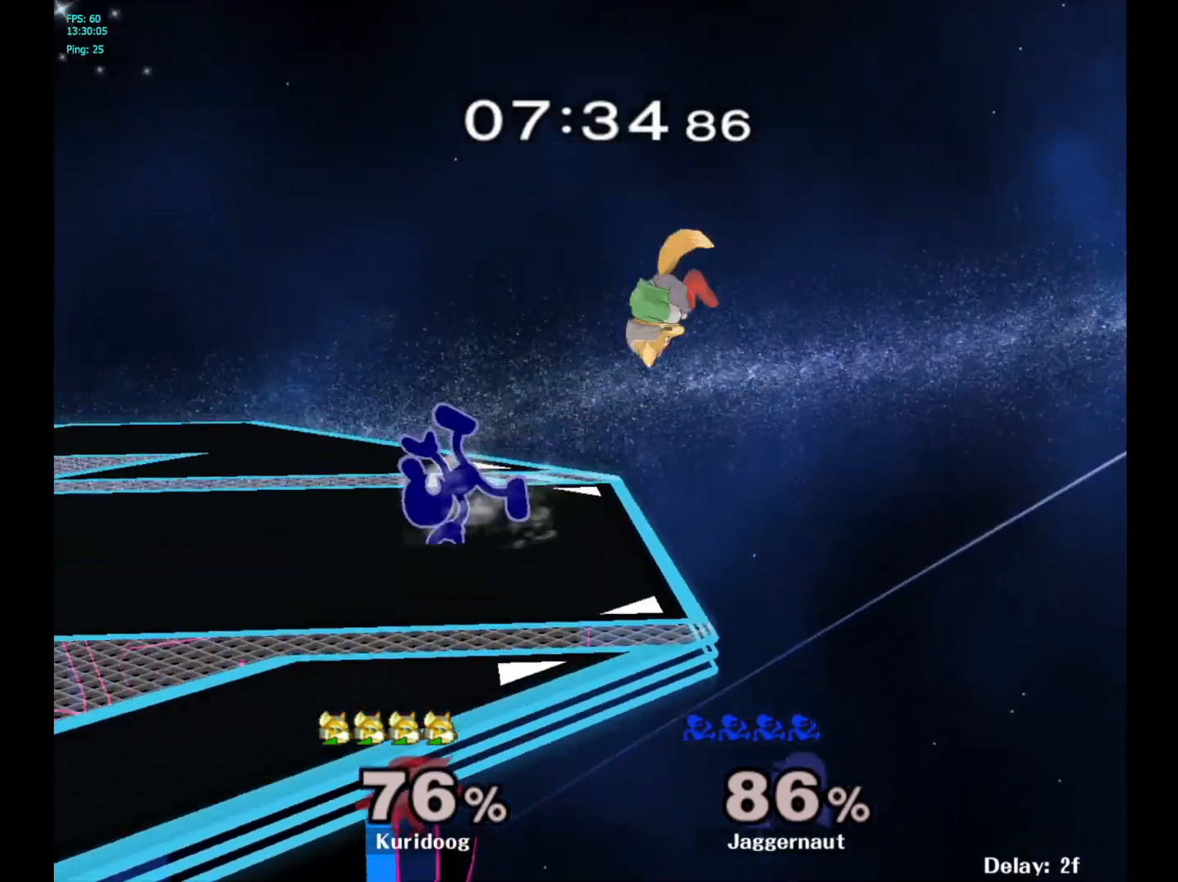
Gameplay with a controller (Nintendo layout); each line is a JSON object with the inputs held at the frame after it (dt_ms = milliseconds from this image to that frame). "events" lists button and stick changes between this image and that frame as [ms after this image, input, new state], when the widget could be followed in between. Not read: L3 R3.
{"dt_ms": 1000, "buttons": [], "left_stick": "center", "right_stick": "center"}
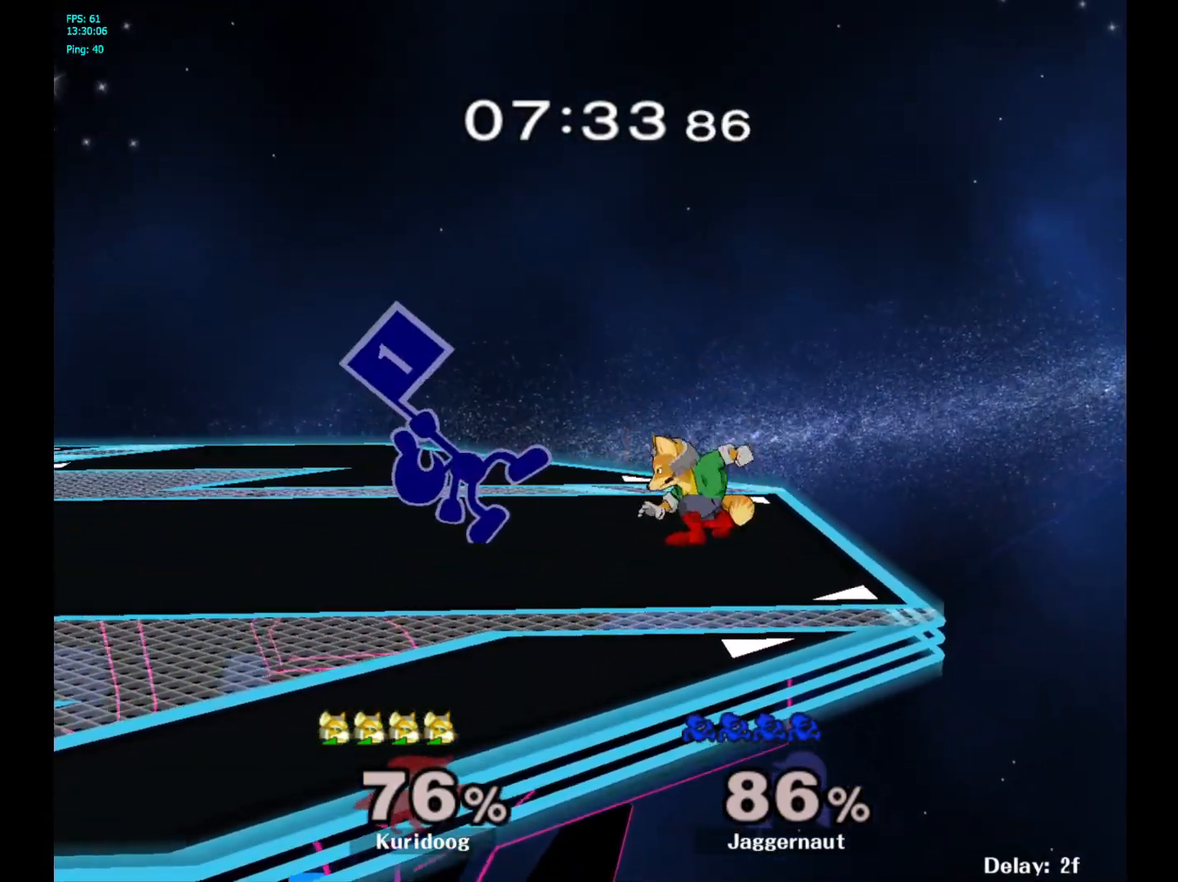
{"dt_ms": 500, "buttons": [], "left_stick": "up-left", "right_stick": "center", "events": [[83, "left_stick", "left"], [250, "Y", "down"], [267, "left_stick", "right"], [283, "Y", "up"], [350, "A", "down"], [433, "A", "up"], [500, "left_stick", "up-left"]]}
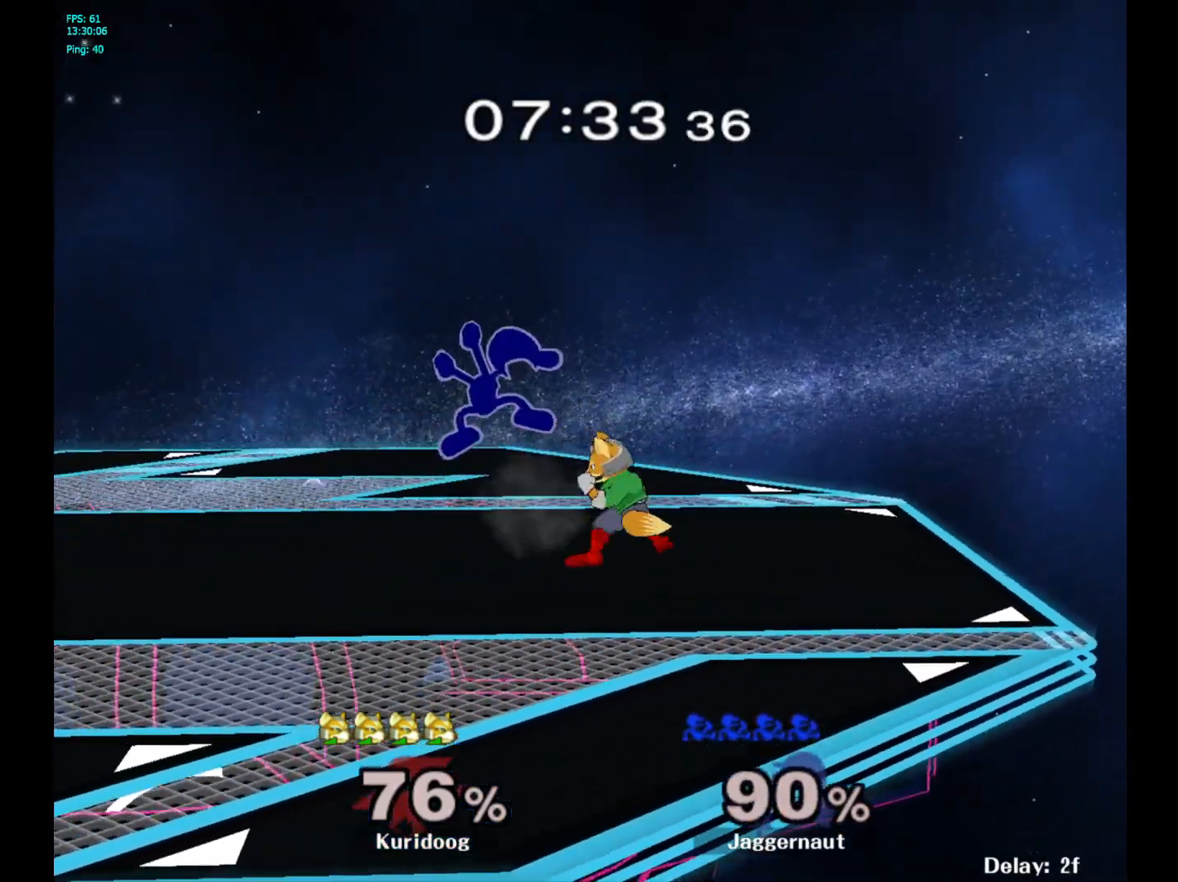
{"dt_ms": 500, "buttons": [], "left_stick": "left", "right_stick": "center", "events": [[150, "left_stick", "center"], [217, "Y", "down"], [350, "left_stick", "up-left"], [367, "Y", "up"], [400, "left_stick", "left"]]}
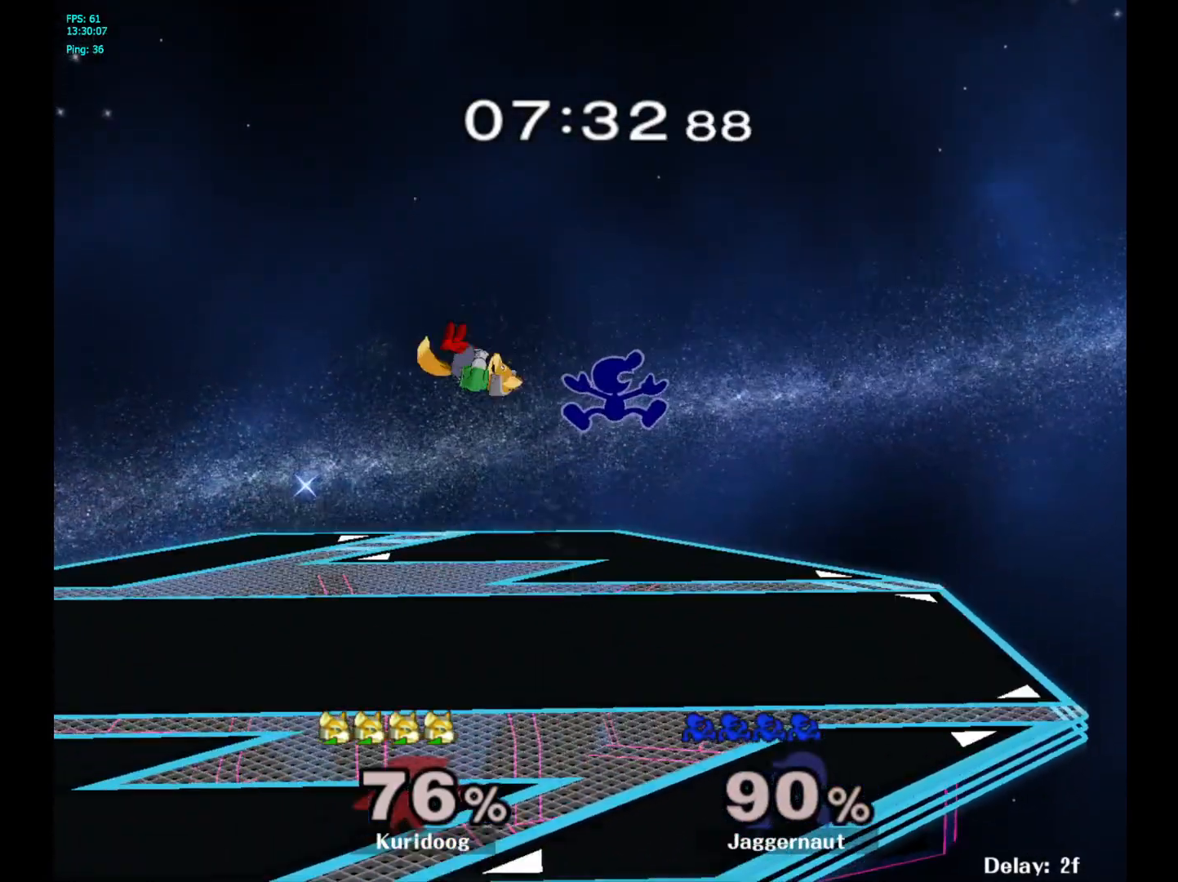
{"dt_ms": 500, "buttons": [], "left_stick": "left", "right_stick": "center", "events": [[200, "right_stick", "up-left"], [217, "left_stick", "down-left"], [350, "right_stick", "center"], [383, "left_stick", "left"]]}
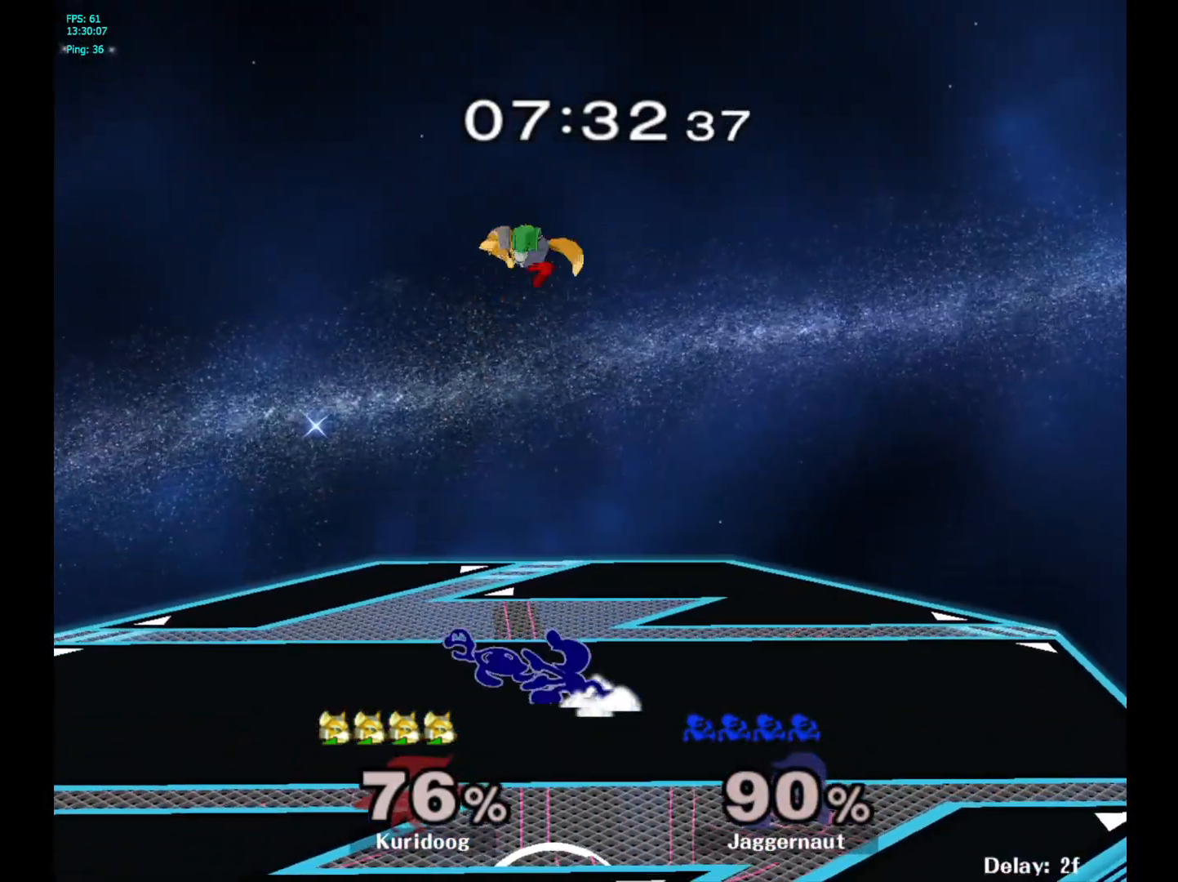
{"dt_ms": 500, "buttons": ["R1"], "left_stick": "center", "right_stick": "center", "events": [[17, "R1", "down"], [117, "left_stick", "center"]]}
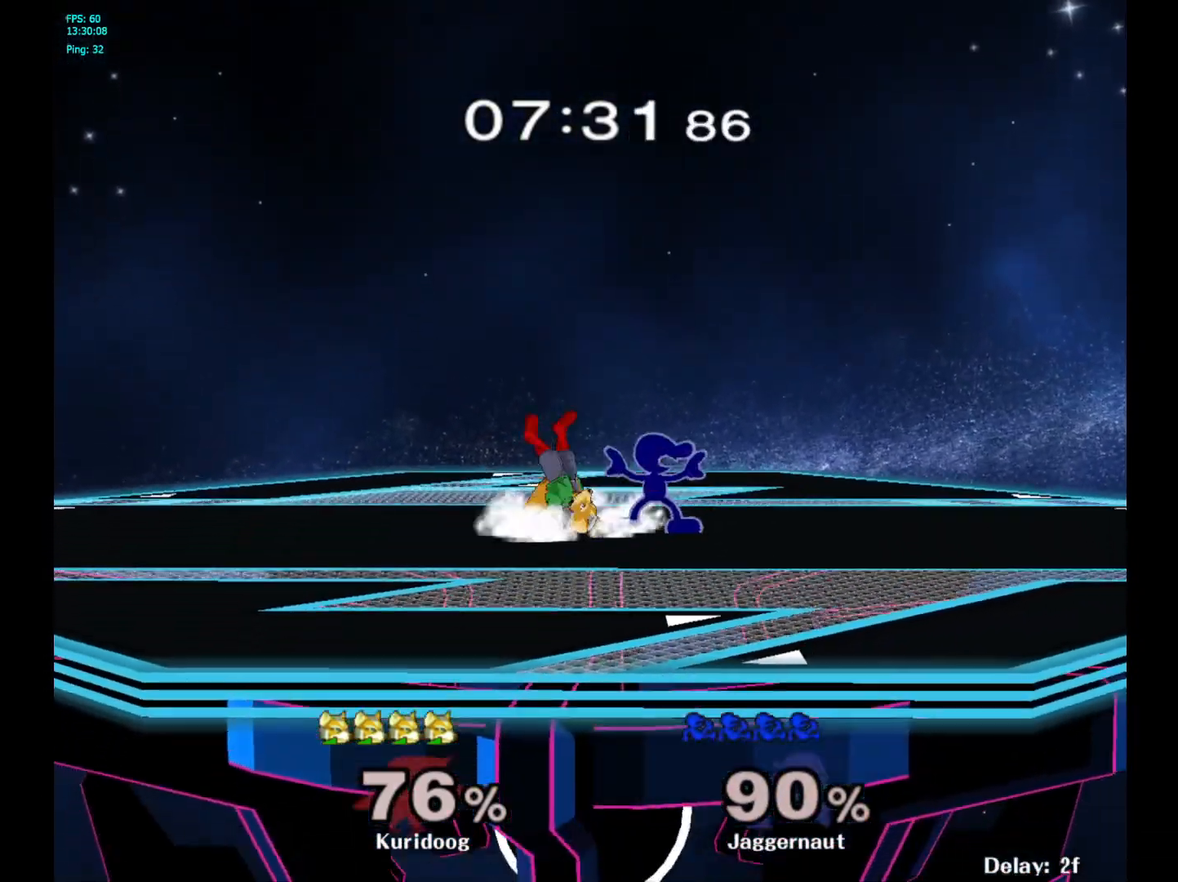
{"dt_ms": 500, "buttons": [], "left_stick": "center", "right_stick": "center", "events": [[200, "R1", "up"], [200, "left_stick", "right"], [217, "Y", "down"], [317, "R1", "down"], [417, "Y", "up"], [433, "R1", "up"], [433, "left_stick", "center"]]}
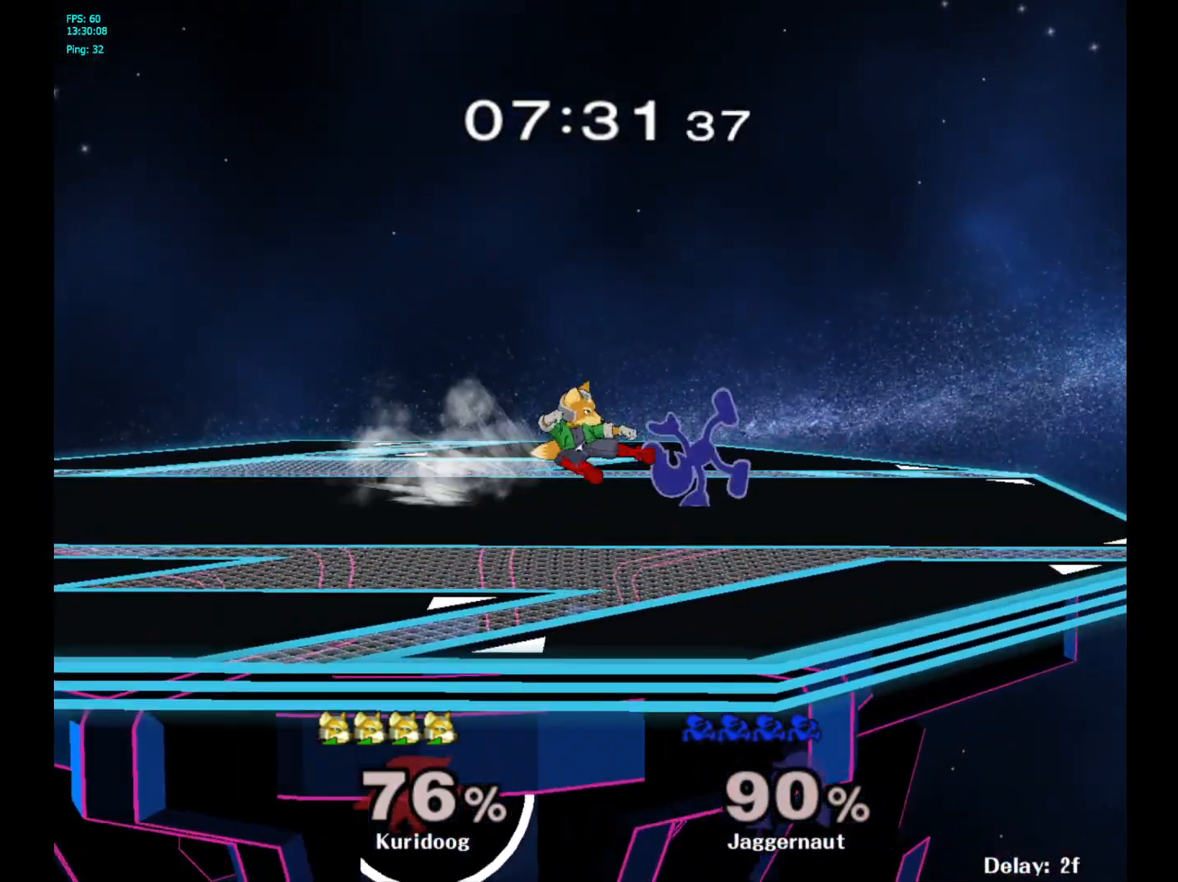
{"dt_ms": 500, "buttons": ["Y"], "left_stick": "center", "right_stick": "center", "events": [[500, "Y", "down"]]}
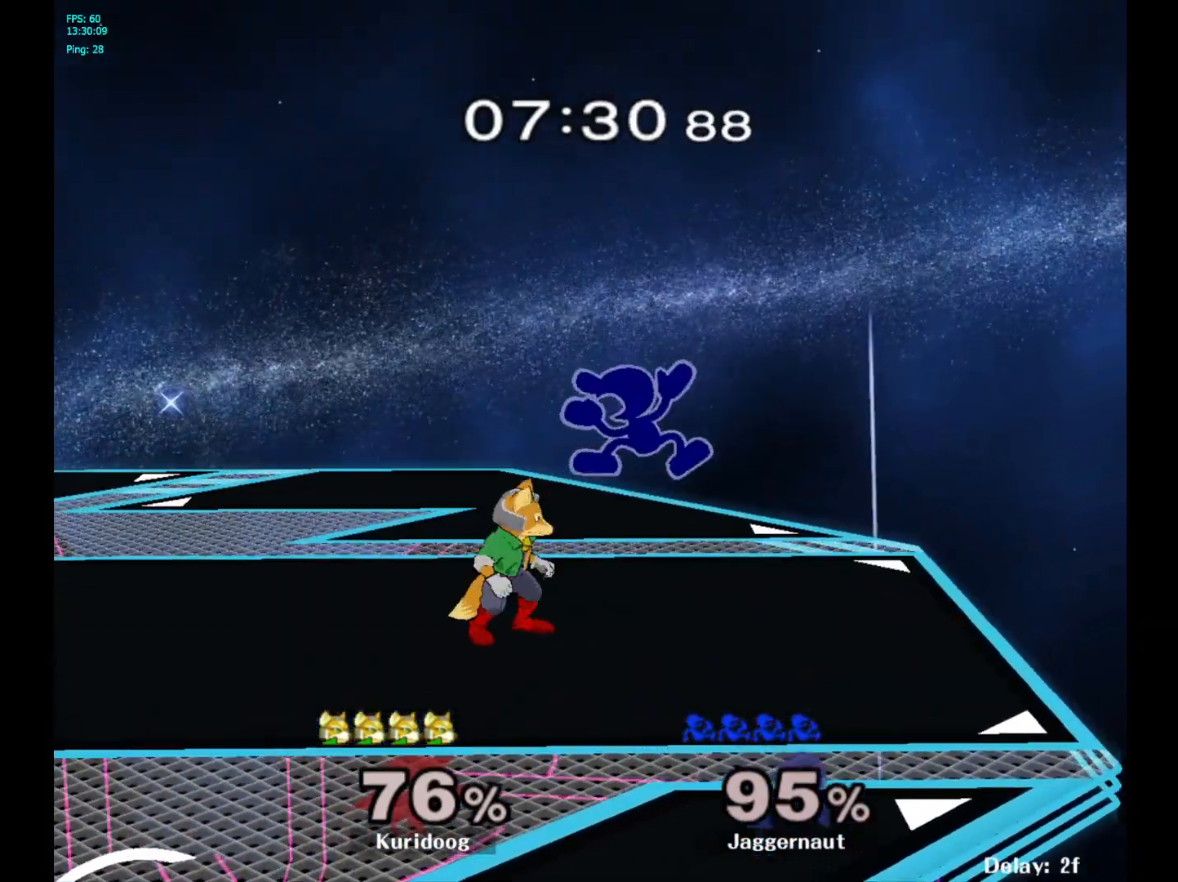
{"dt_ms": 500, "buttons": [], "left_stick": "up-left", "right_stick": "center", "events": [[67, "left_stick", "up"], [83, "Y", "up"], [133, "Y", "down"], [150, "left_stick", "up-left"], [300, "Y", "up"]]}
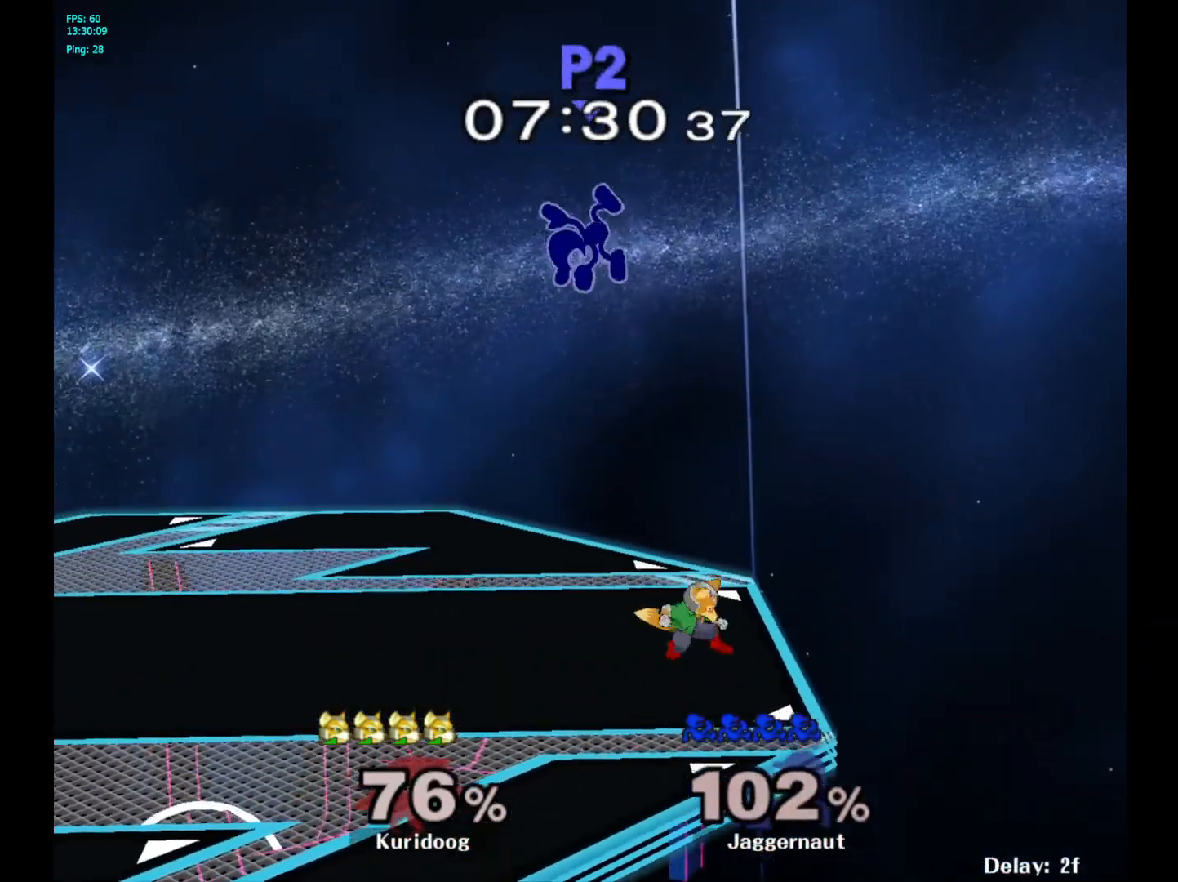
{"dt_ms": 500, "buttons": ["Y"], "left_stick": "up-left", "right_stick": "center", "events": [[67, "left_stick", "left"], [183, "Y", "down"], [183, "left_stick", "center"], [283, "Y", "up"], [350, "Y", "down"], [367, "left_stick", "up-left"], [433, "Y", "up"], [483, "Y", "down"]]}
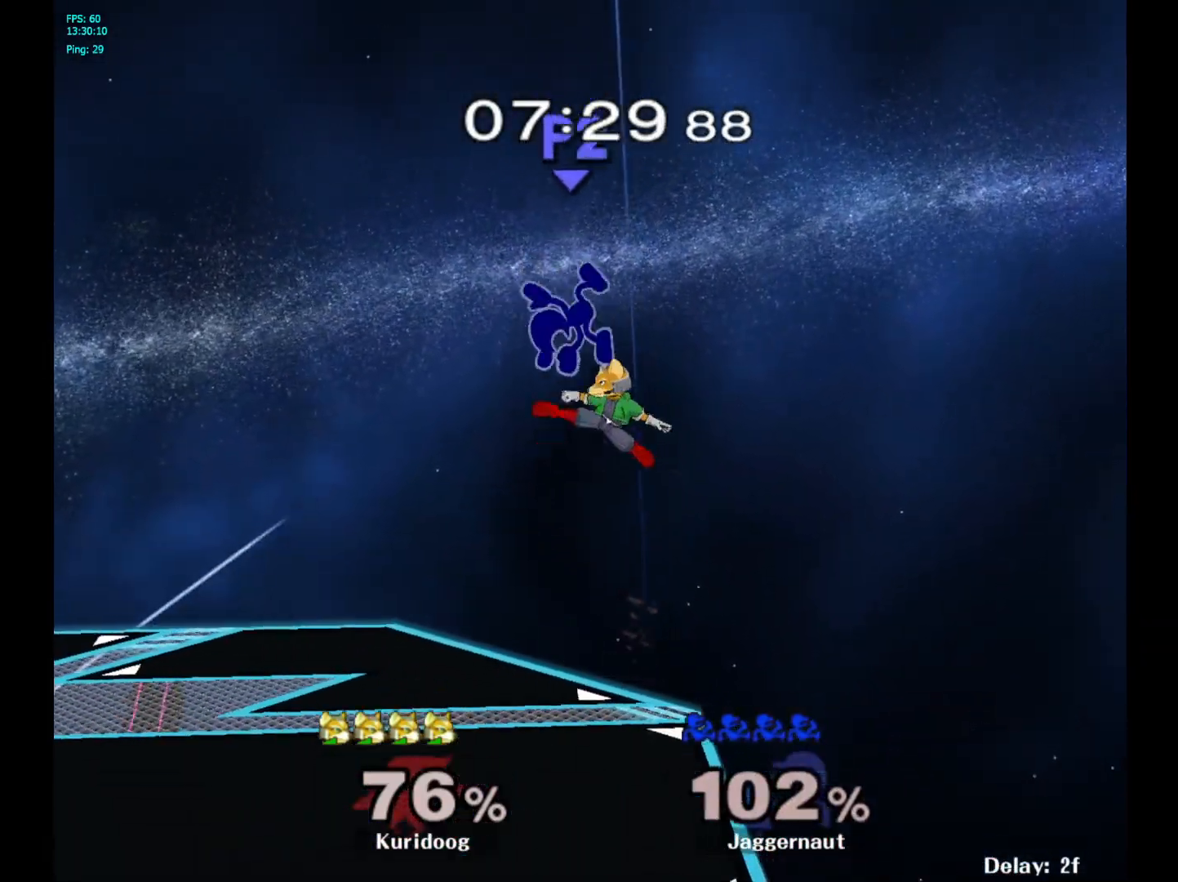
{"dt_ms": 500, "buttons": [], "left_stick": "center", "right_stick": "center", "events": [[150, "Y", "up"], [300, "left_stick", "center"]]}
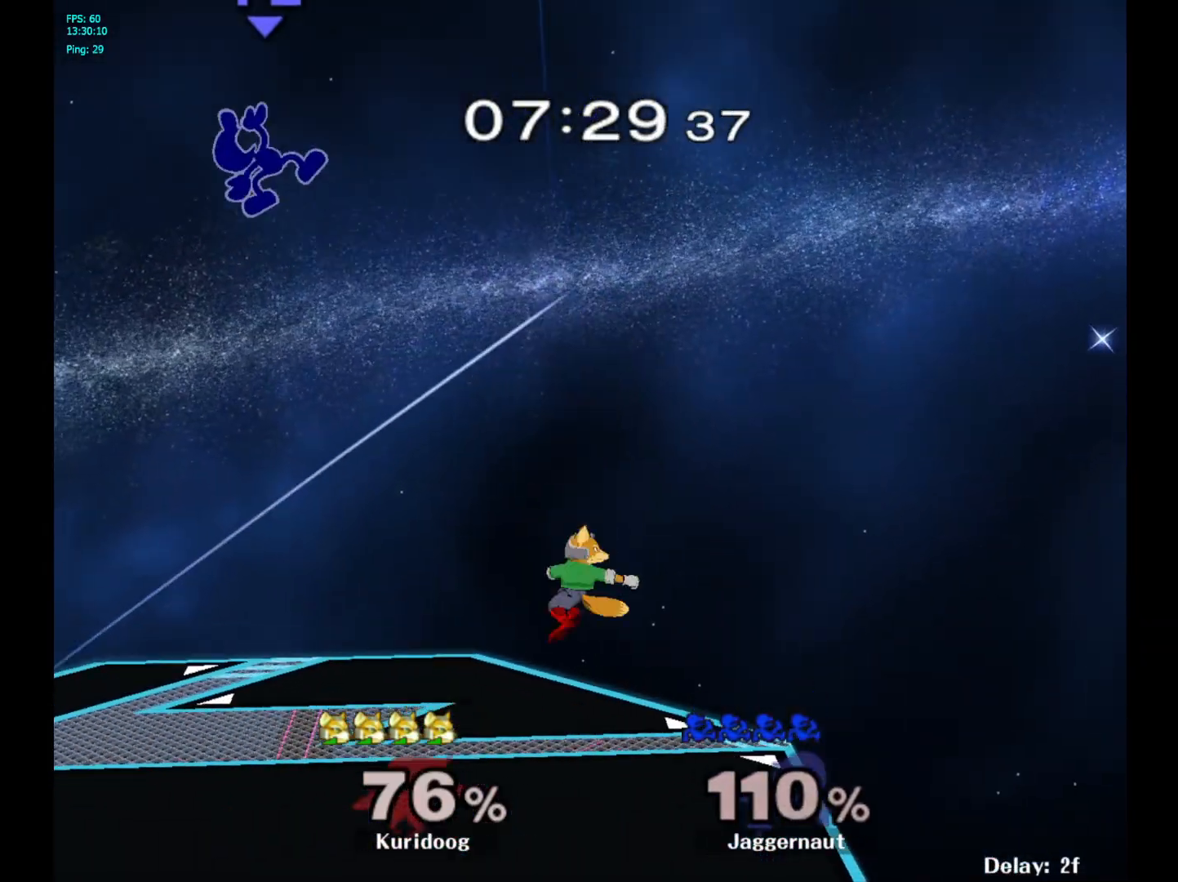
{"dt_ms": 500, "buttons": [], "left_stick": "right", "right_stick": "center", "events": [[33, "left_stick", "right"], [150, "left_stick", "left"], [283, "left_stick", "right"], [367, "left_stick", "left"], [433, "left_stick", "right"]]}
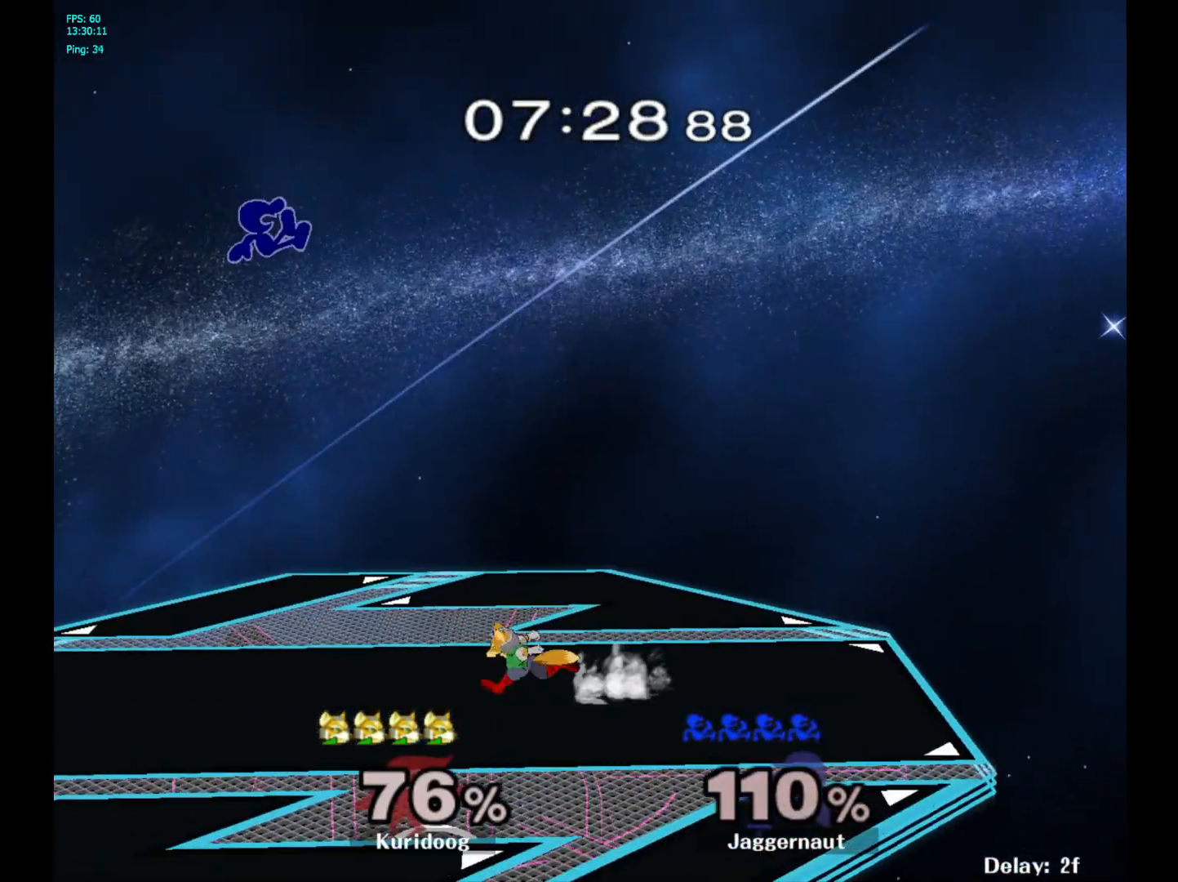
{"dt_ms": 500, "buttons": [], "left_stick": "left", "right_stick": "center", "events": [[33, "left_stick", "left"]]}
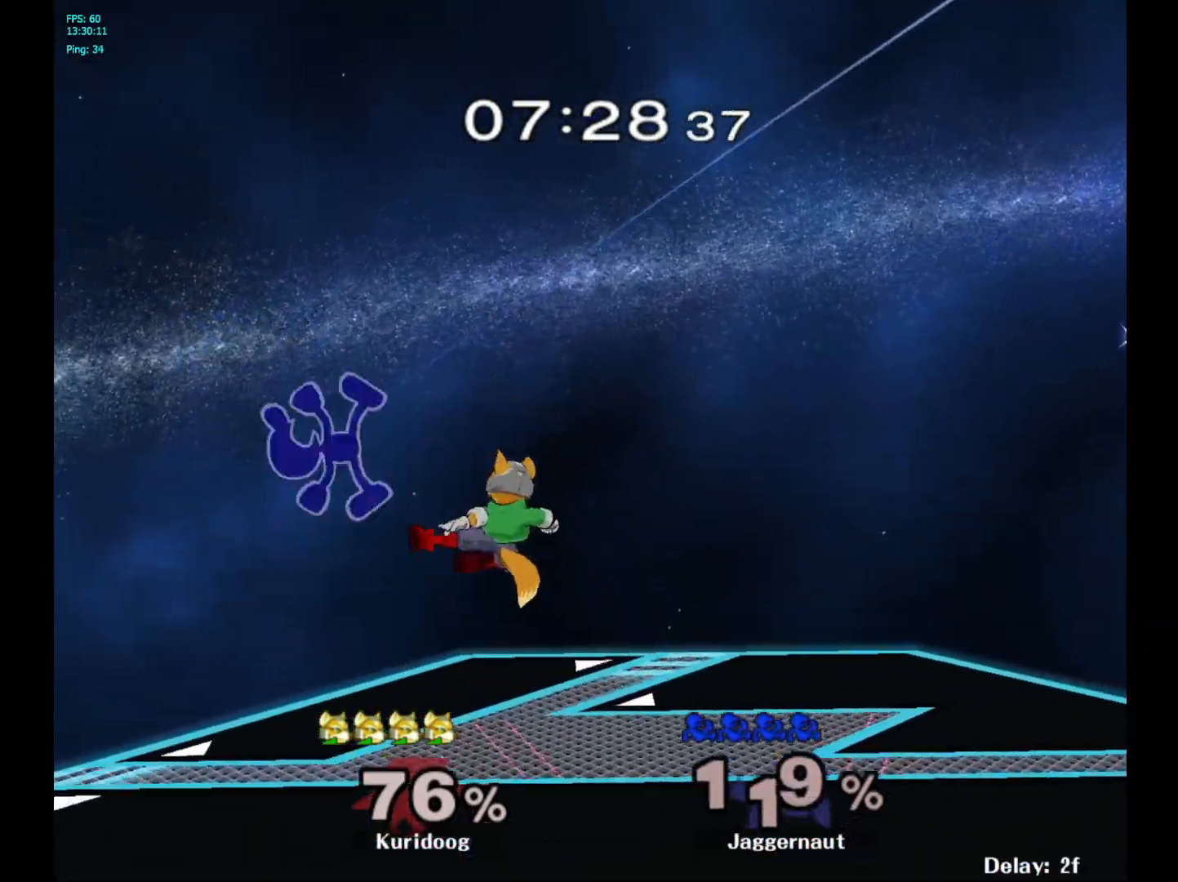
{"dt_ms": 500, "buttons": [], "left_stick": "right", "right_stick": "center", "events": [[183, "left_stick", "center"], [250, "left_stick", "right"]]}
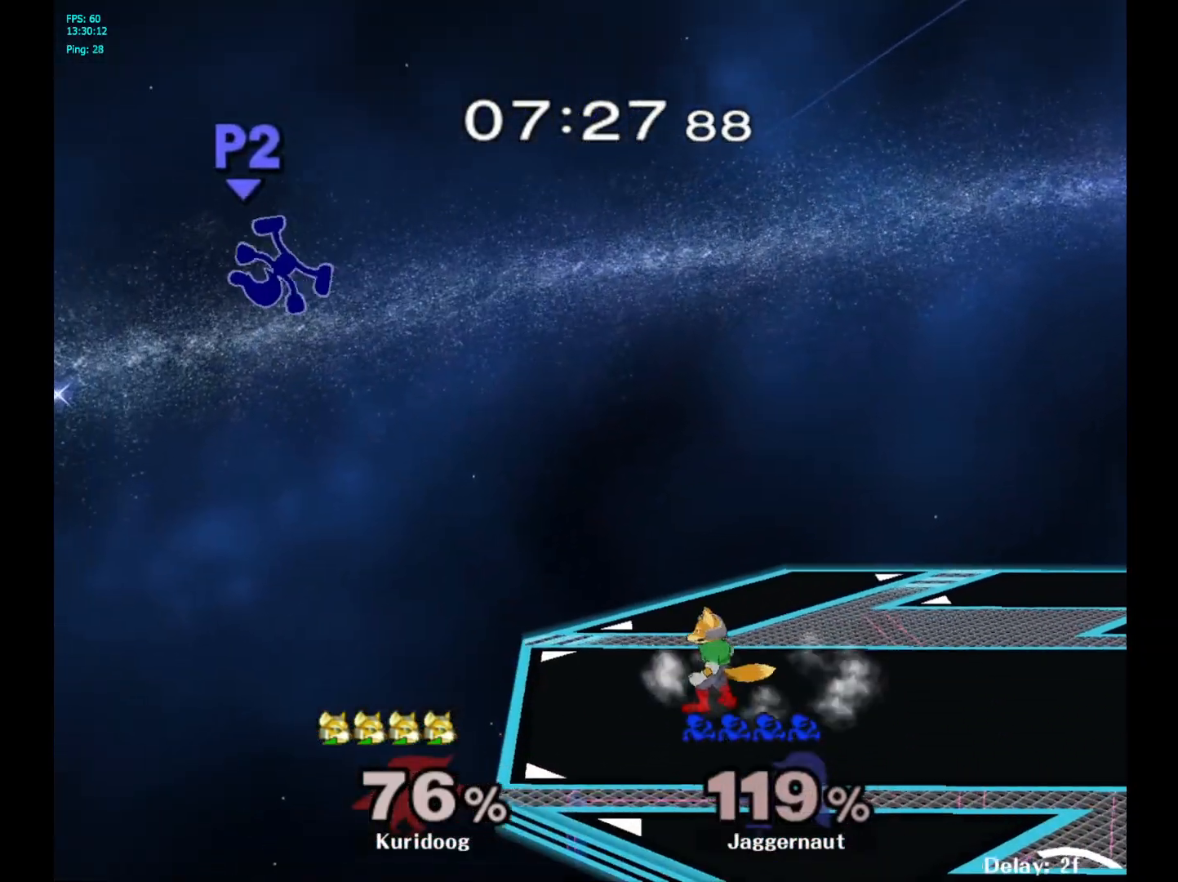
{"dt_ms": 500, "buttons": [], "left_stick": "right", "right_stick": "center", "events": [[383, "Y", "down"], [483, "Y", "up"]]}
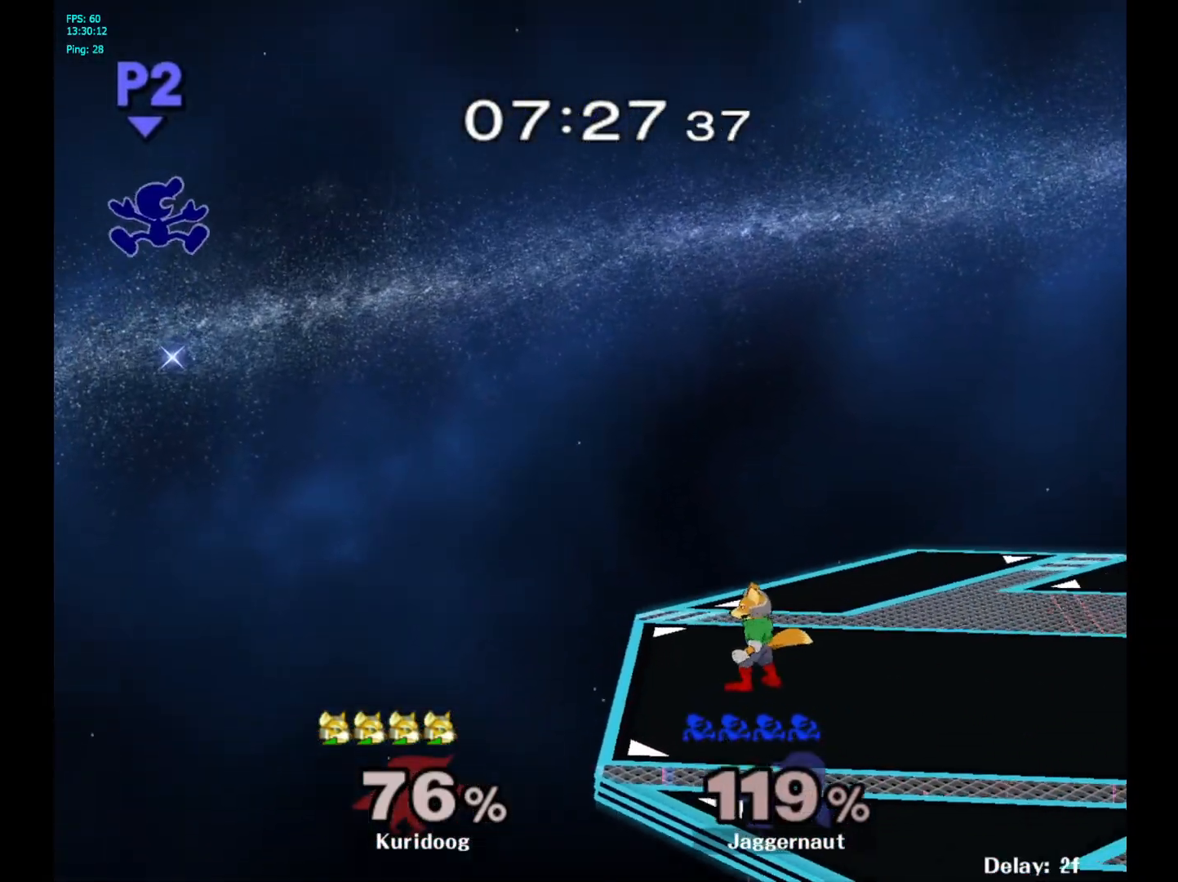
{"dt_ms": 500, "buttons": [], "left_stick": "center", "right_stick": "center", "events": [[33, "Y", "down"], [150, "Y", "up"], [200, "left_stick", "center"]]}
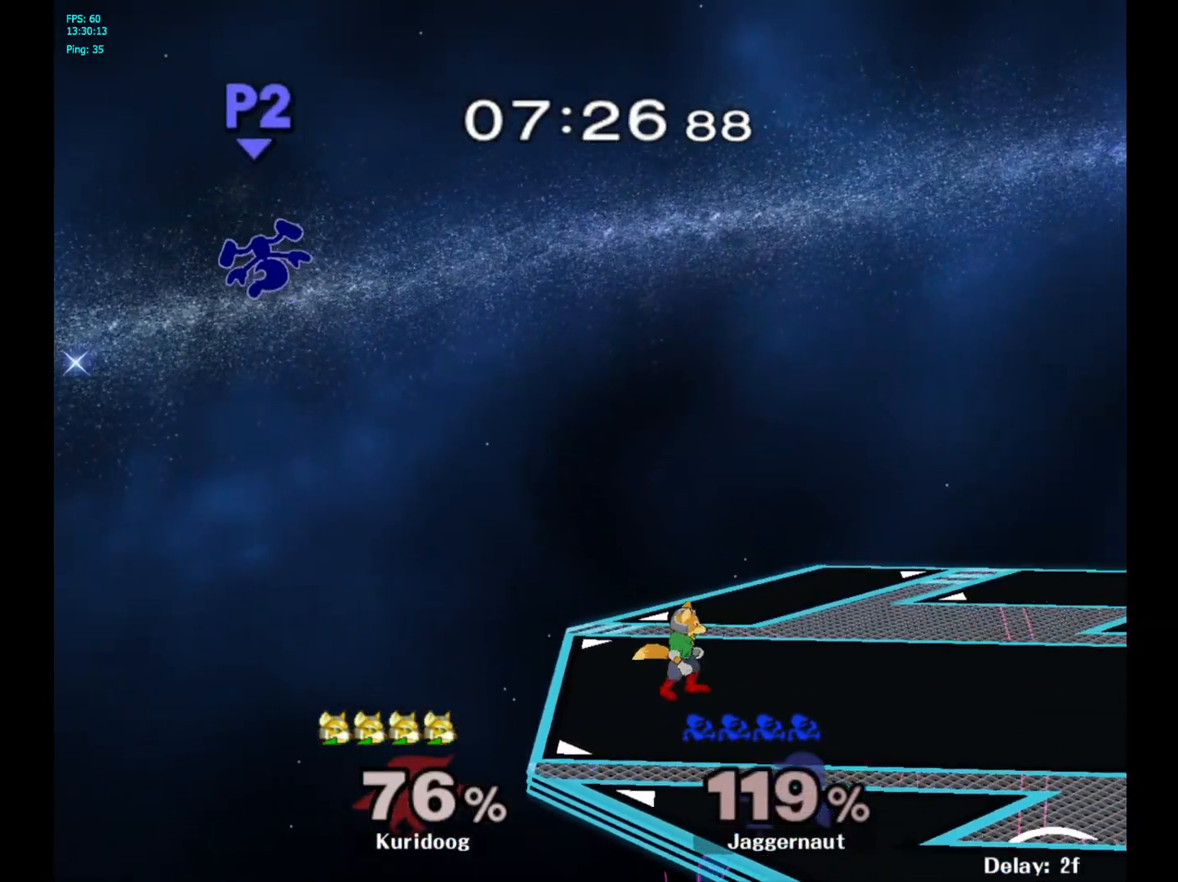
{"dt_ms": 500, "buttons": [], "left_stick": "right", "right_stick": "center", "events": [[133, "right_stick", "right"], [217, "right_stick", "center"], [317, "left_stick", "right"]]}
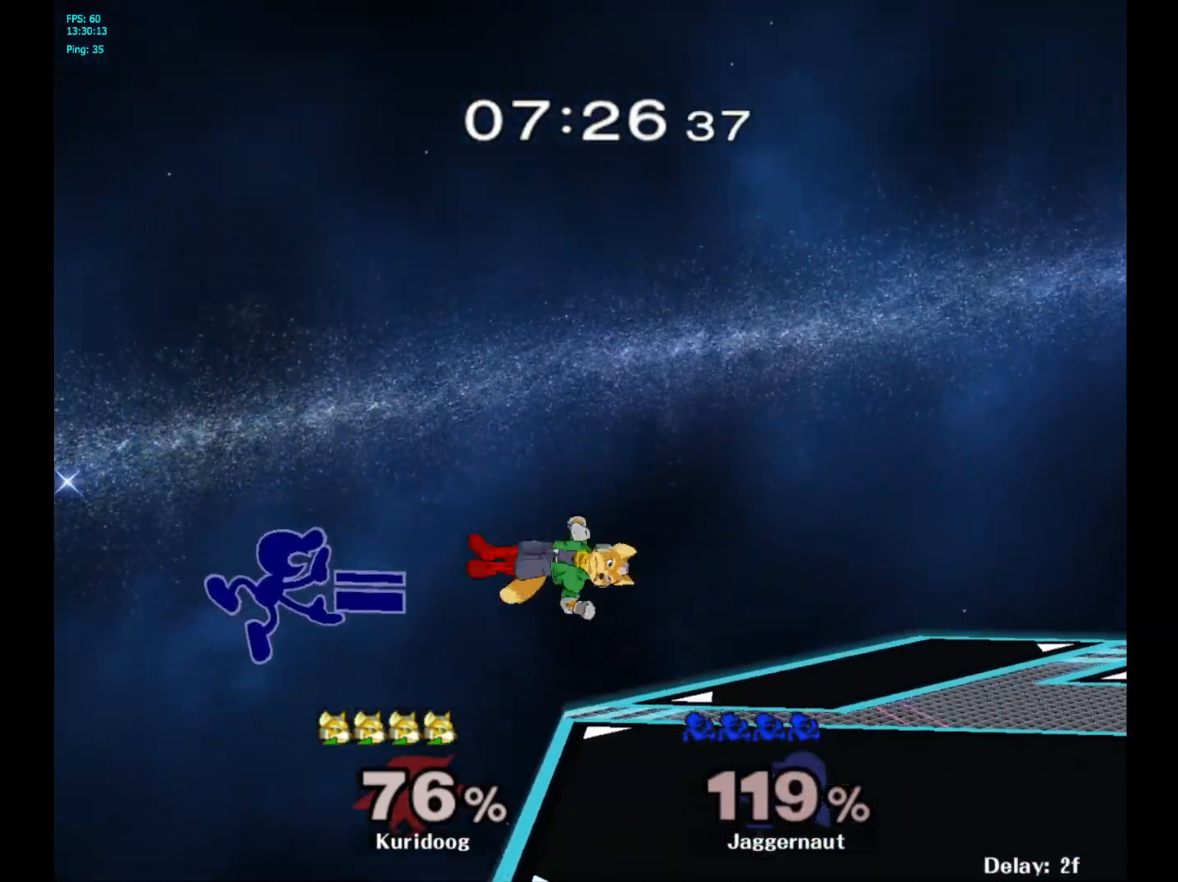
{"dt_ms": 500, "buttons": [], "left_stick": "center", "right_stick": "center", "events": [[83, "left_stick", "center"], [217, "left_stick", "up-left"], [367, "left_stick", "left"], [500, "left_stick", "center"]]}
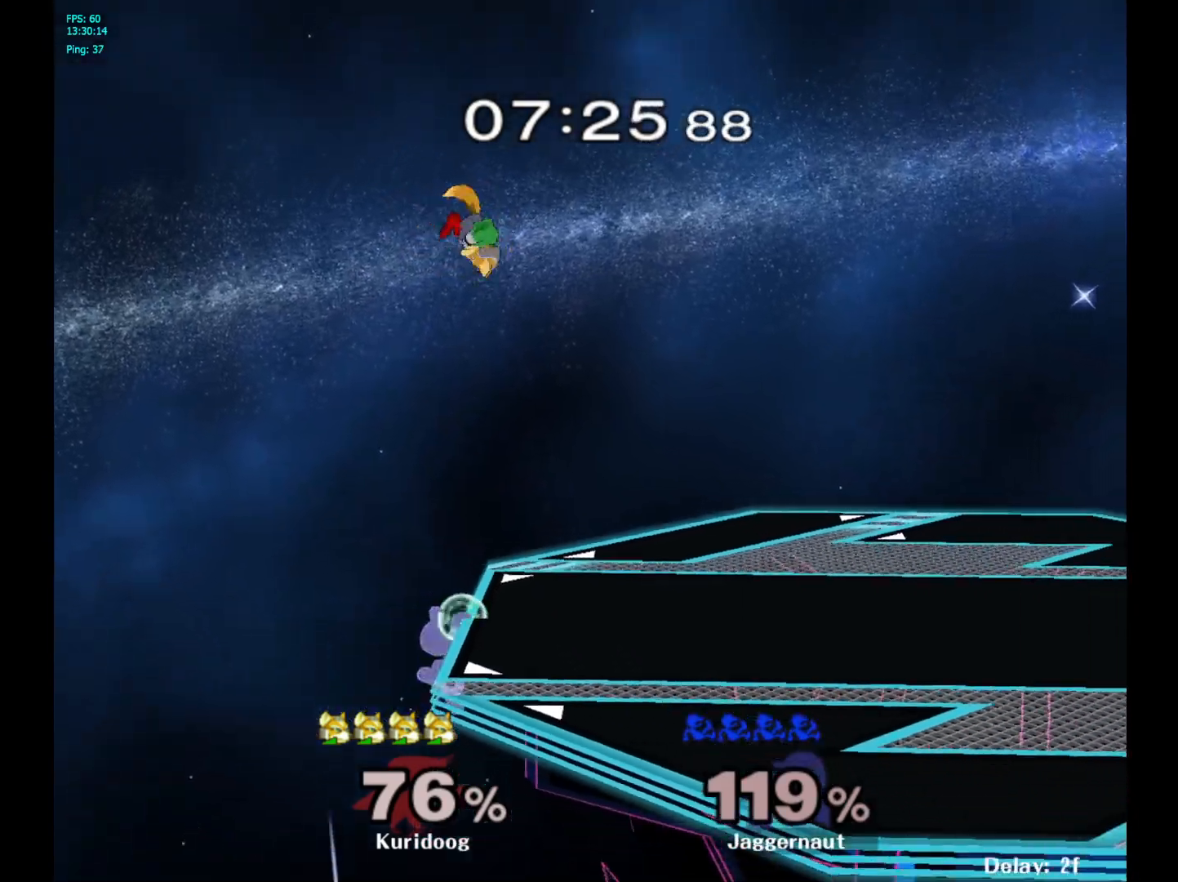
{"dt_ms": 500, "buttons": [], "left_stick": "right", "right_stick": "center", "events": [[117, "left_stick", "left"], [167, "left_stick", "right"], [183, "Y", "down"], [267, "A", "down"], [317, "Y", "up"], [417, "A", "up"]]}